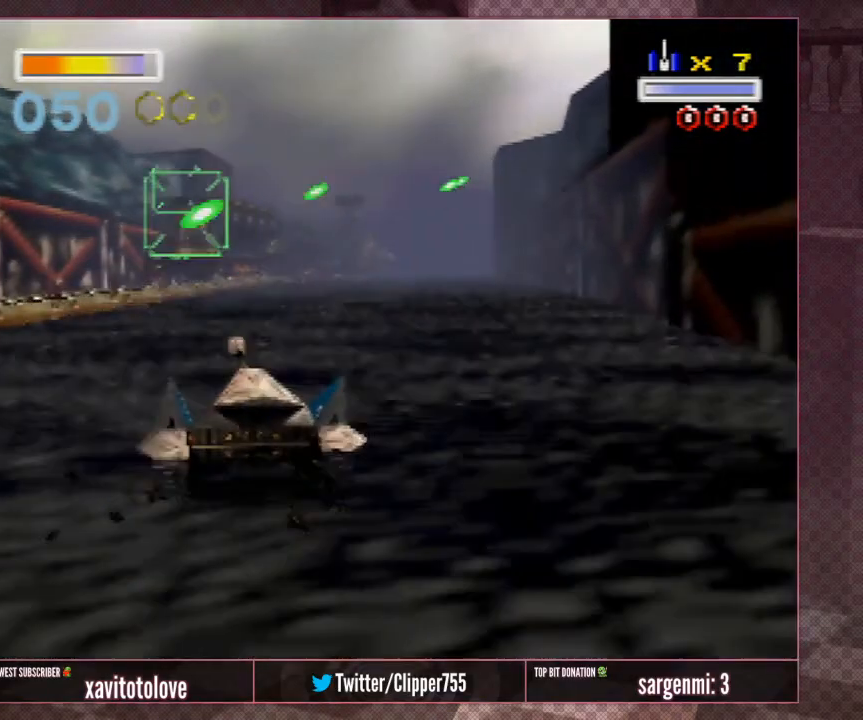
Gameplay with a controller (Nintendo layout); each line is a JSON object with the inputs held at the frame after it. "events" lists button and stick changes between this image and that frame as [ms after this image, input, new state], when the widget could be followed in between. Not read: L1 L3 R3.
{"buttons": ["A"], "left_stick": "center", "events": [[33, "A", "up"], [133, "A", "down"], [267, "A", "up"], [317, "A", "down"], [417, "A", "up"], [483, "A", "down"], [483, "left_stick", "center"]]}
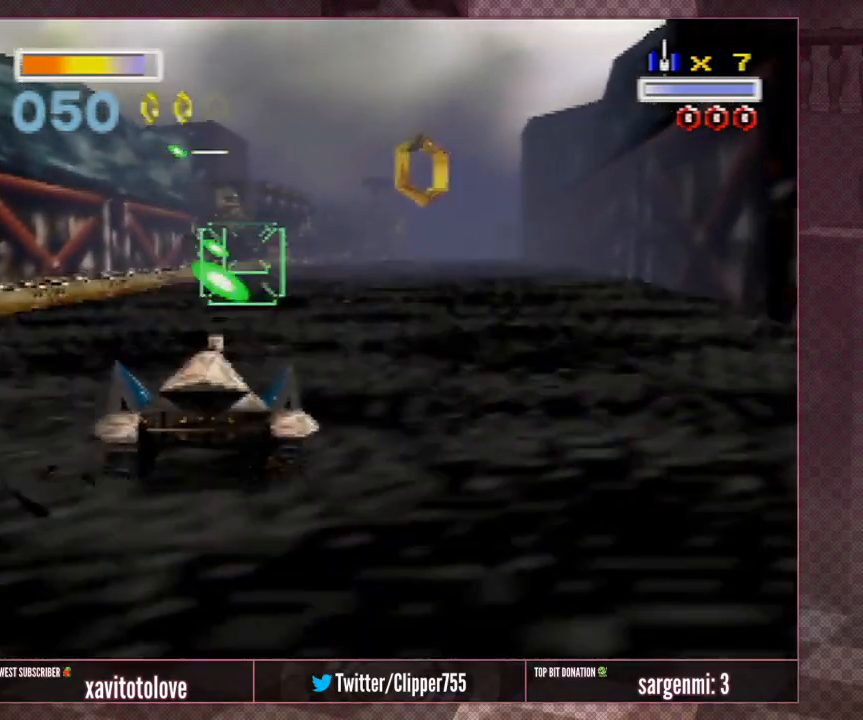
{"buttons": ["A"], "left_stick": "center", "events": [[83, "A", "up"], [183, "A", "down"], [250, "A", "up"], [317, "A", "down"], [367, "left_stick", "right"], [400, "A", "up"], [500, "A", "down"], [500, "left_stick", "center"]]}
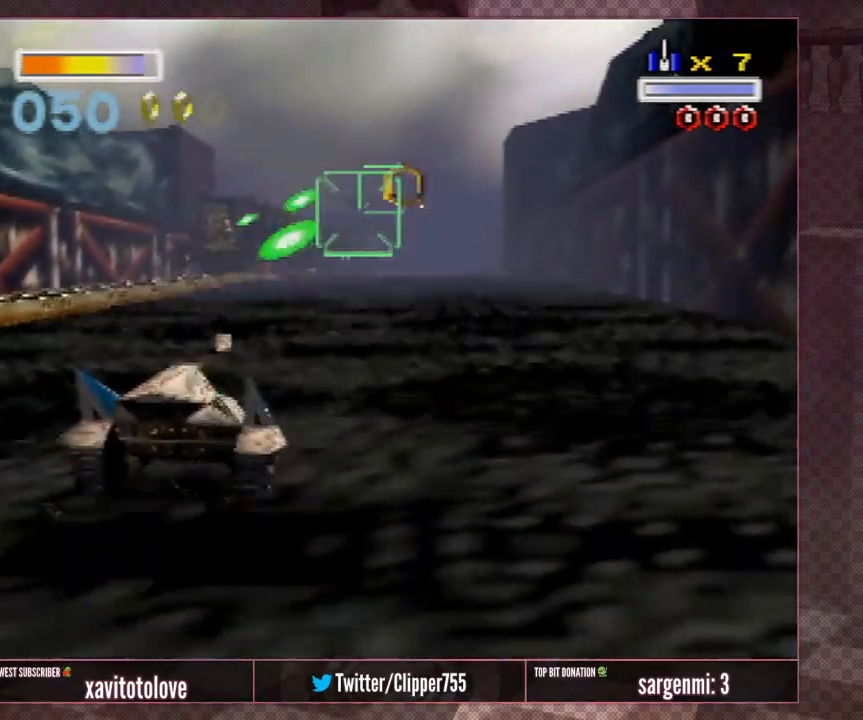
{"buttons": [], "left_stick": "up-right", "events": [[67, "A", "up"], [133, "left_stick", "right"], [200, "A", "down"], [267, "A", "up"], [333, "A", "down"], [367, "left_stick", "center"], [467, "A", "up"], [467, "left_stick", "up-right"]]}
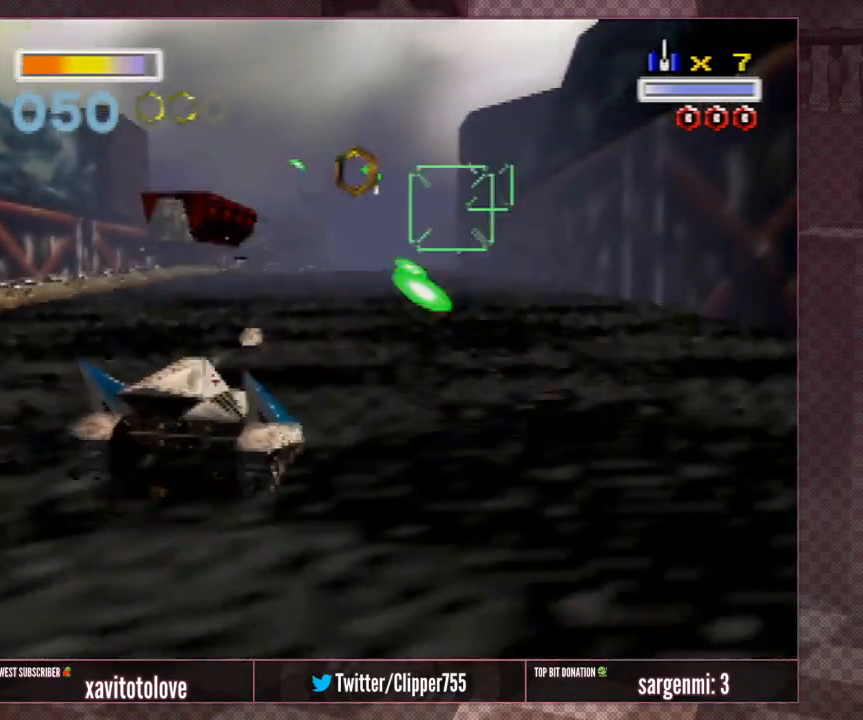
{"buttons": [], "left_stick": "center", "events": [[83, "A", "down"], [83, "left_stick", "center"], [133, "A", "up"]]}
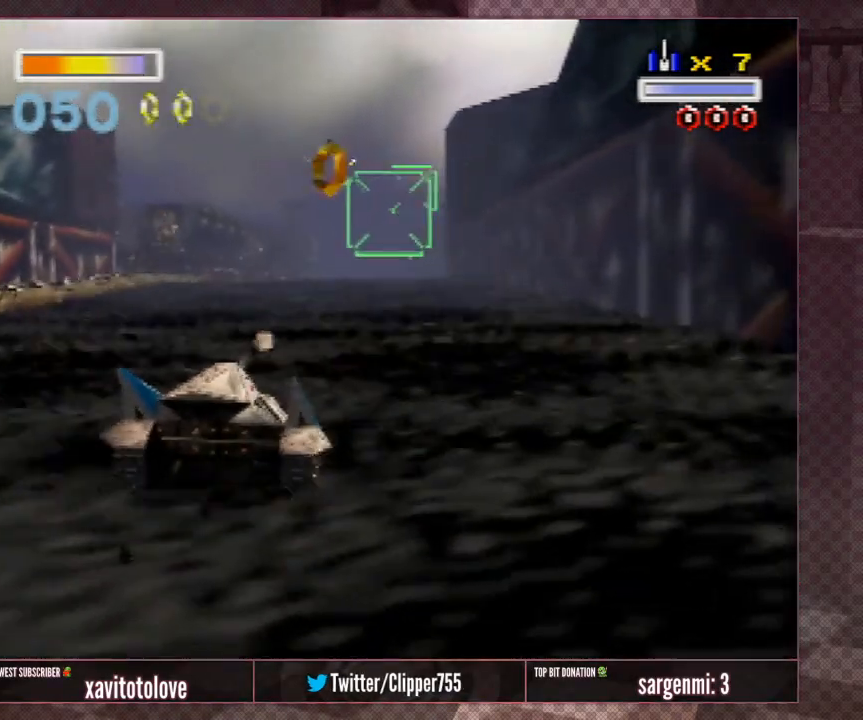
{"buttons": [], "left_stick": "center", "events": [[67, "left_stick", "up-right"], [300, "left_stick", "center"]]}
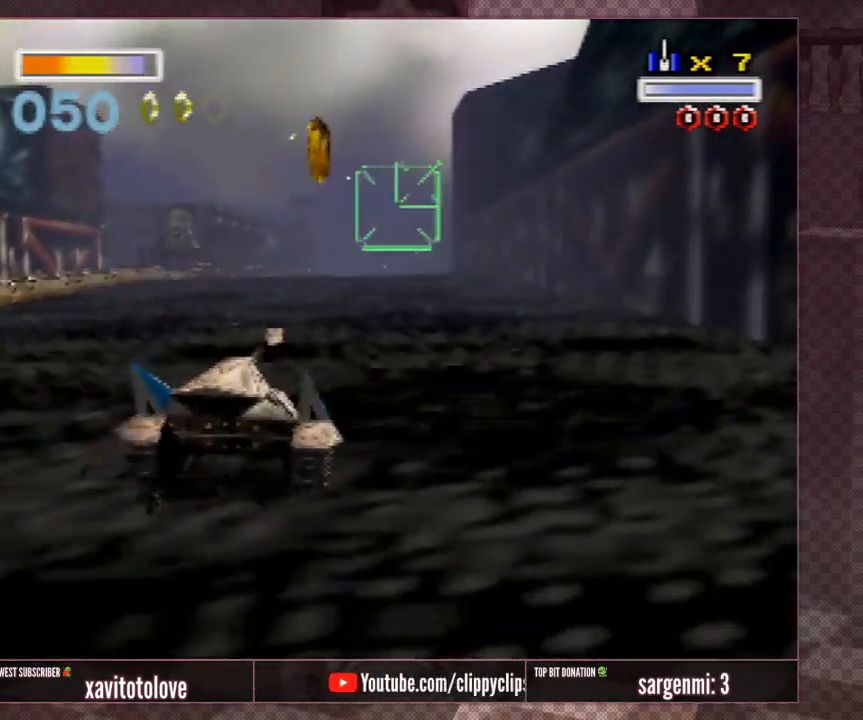
{"buttons": [], "left_stick": "center", "events": []}
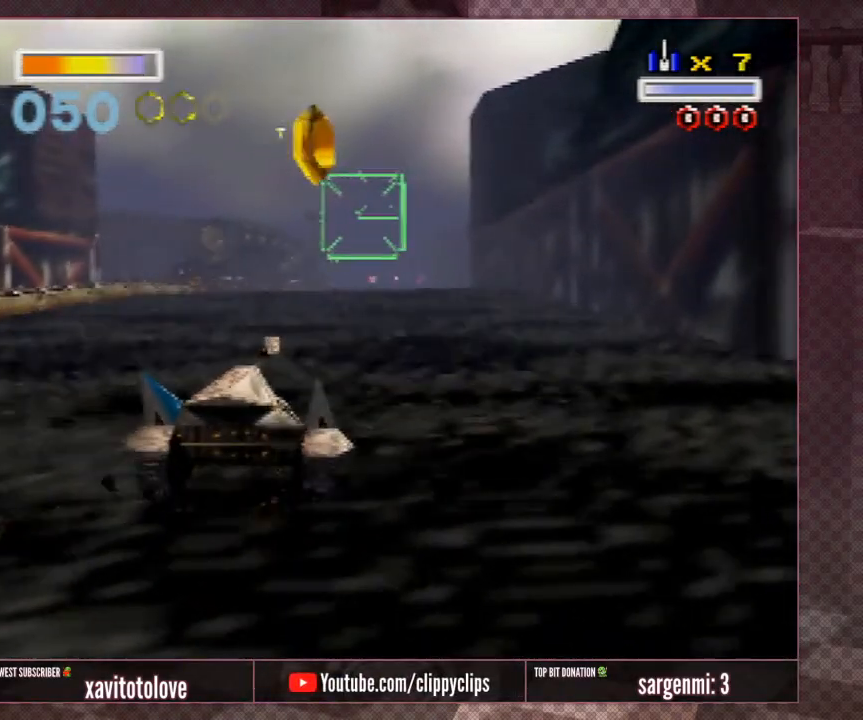
{"buttons": ["R1", "Z"], "left_stick": "center", "events": [[467, "R1", "down"], [467, "Z", "down"]]}
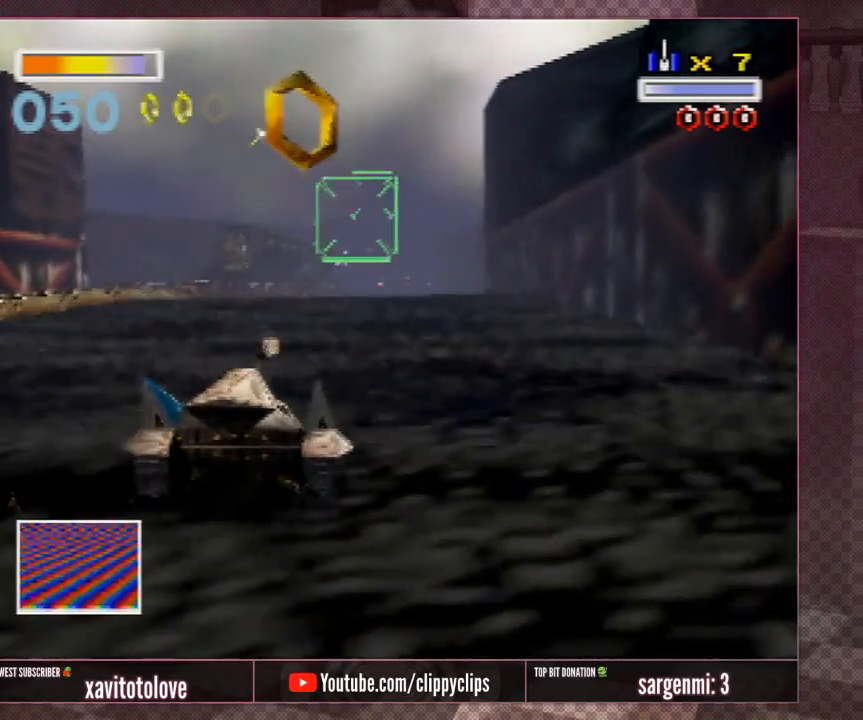
{"buttons": ["R1", "Z"], "left_stick": "center", "events": []}
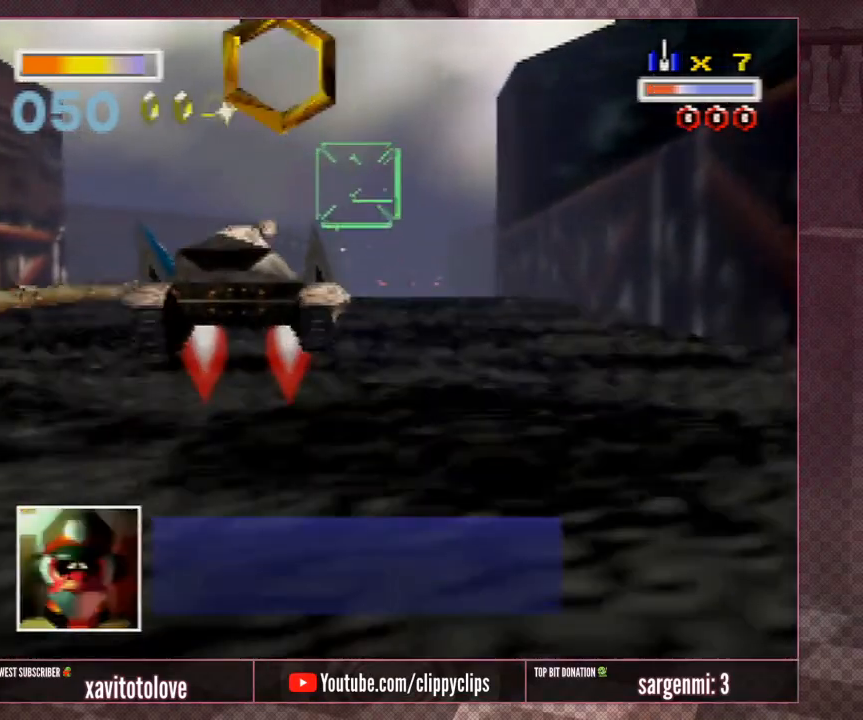
{"buttons": [], "left_stick": "center", "events": [[467, "R1", "up"], [500, "Z", "up"]]}
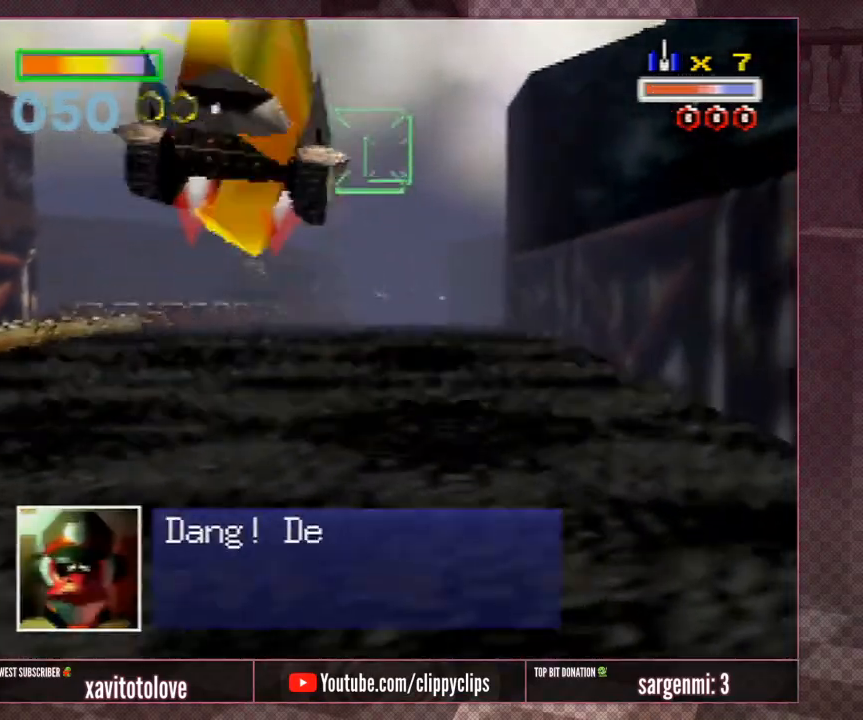
{"buttons": [], "left_stick": "center", "events": []}
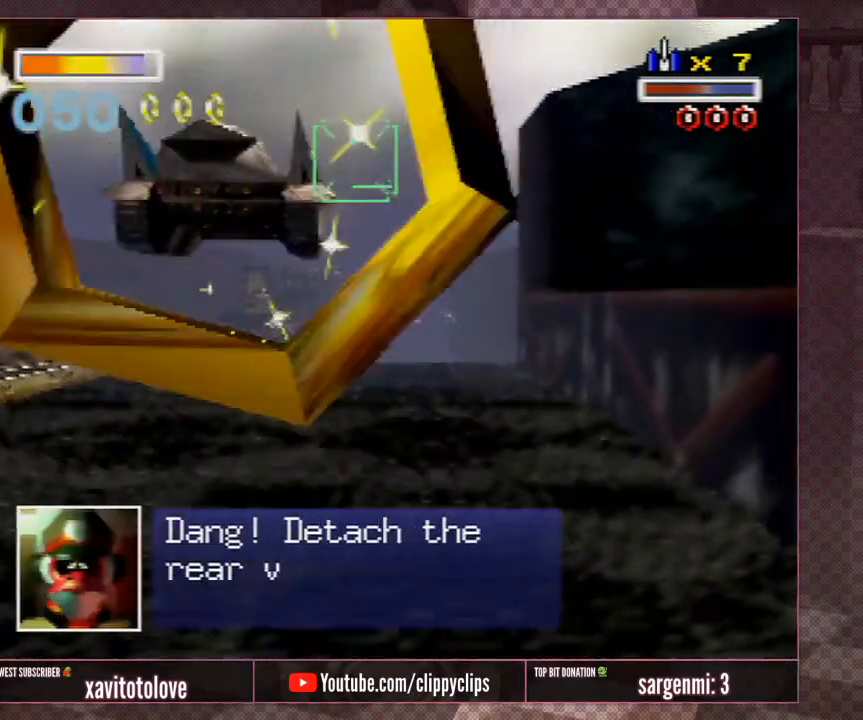
{"buttons": ["A"], "left_stick": "center", "events": [[183, "A", "down"]]}
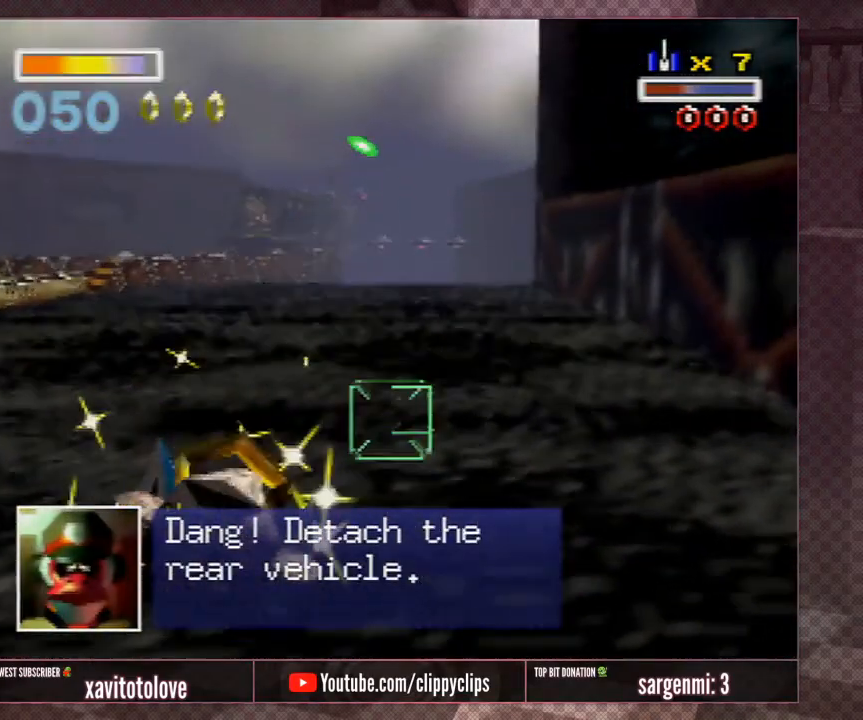
{"buttons": ["A"], "left_stick": "up-right", "events": [[167, "left_stick", "right"], [367, "left_stick", "up-right"]]}
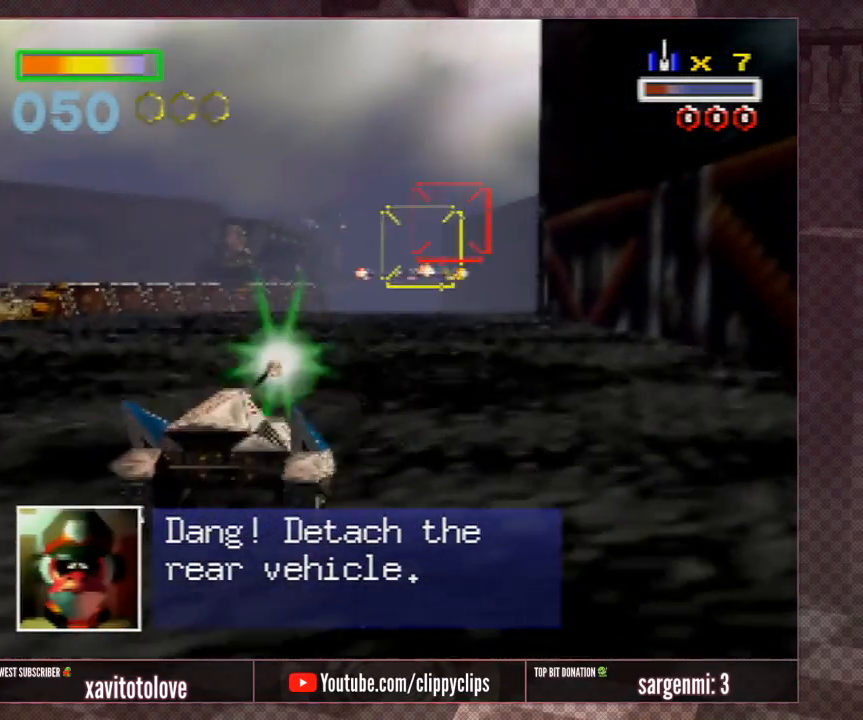
{"buttons": ["A"], "left_stick": "up", "events": [[317, "left_stick", "up"]]}
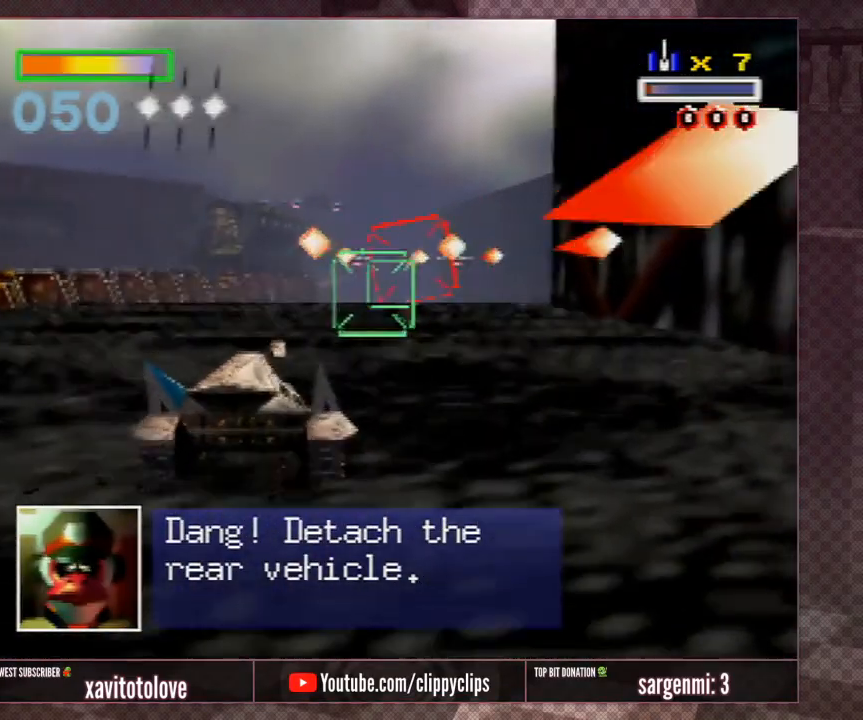
{"buttons": [], "left_stick": "center", "events": [[17, "A", "up"], [17, "left_stick", "center"], [50, "A", "down"], [150, "A", "up"], [183, "left_stick", "down-left"], [417, "left_stick", "center"]]}
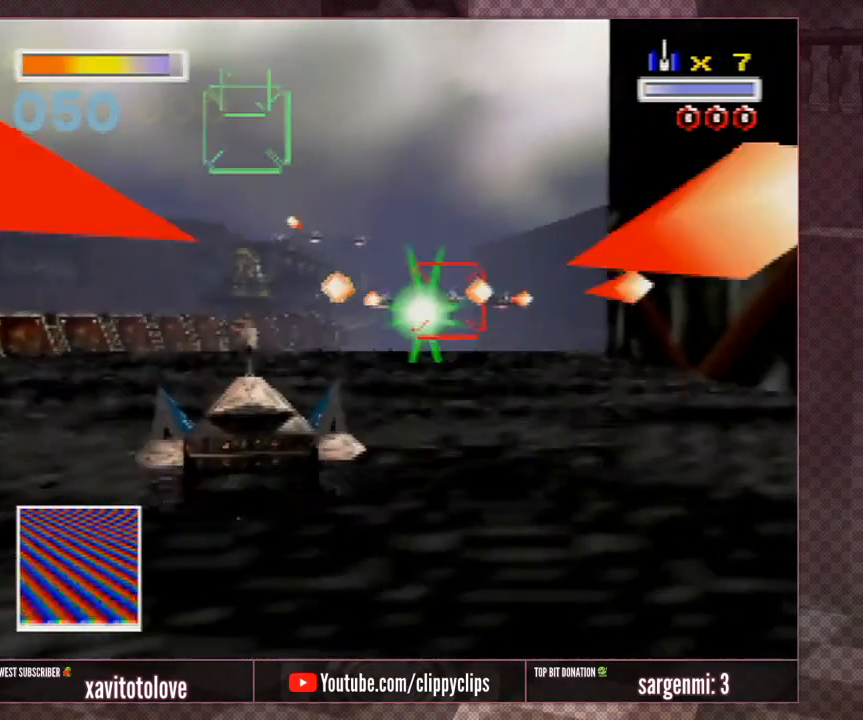
{"buttons": ["A"], "left_stick": "down-left", "events": [[83, "A", "down"], [167, "left_stick", "down-left"]]}
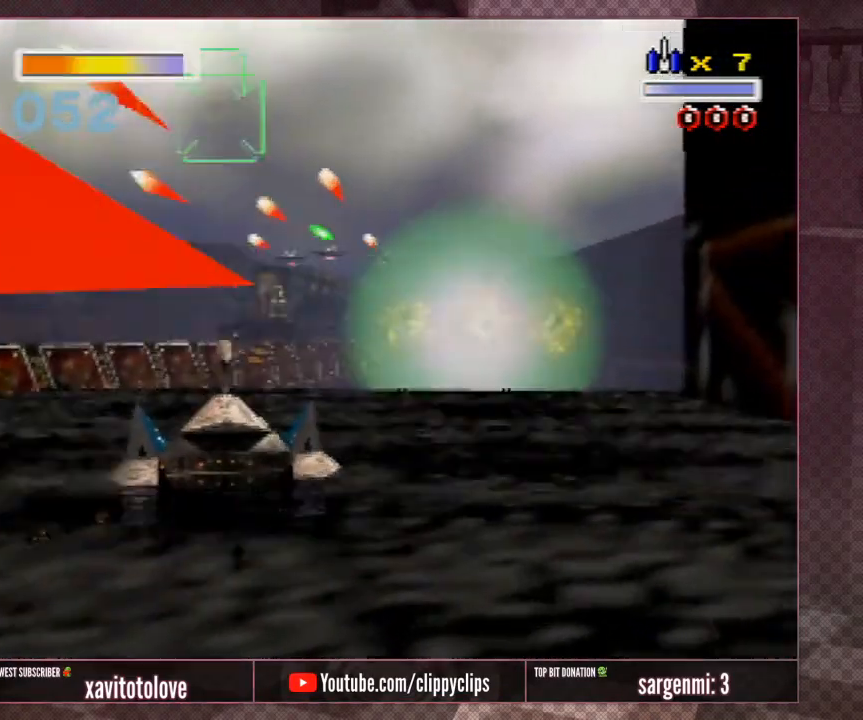
{"buttons": ["A"], "left_stick": "down-left", "events": []}
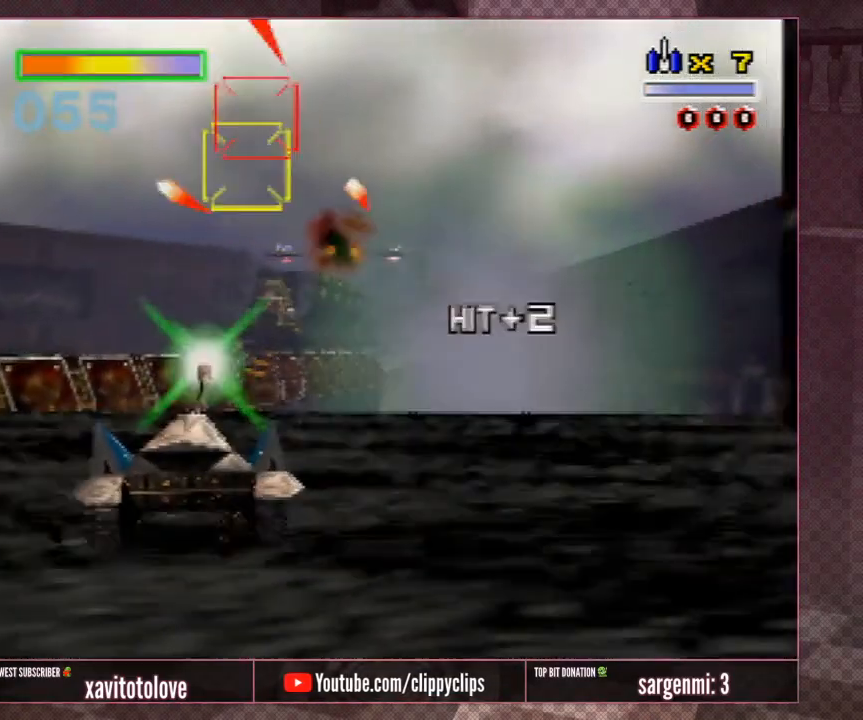
{"buttons": ["A"], "left_stick": "center", "events": [[417, "A", "up"], [450, "A", "down"], [450, "left_stick", "center"]]}
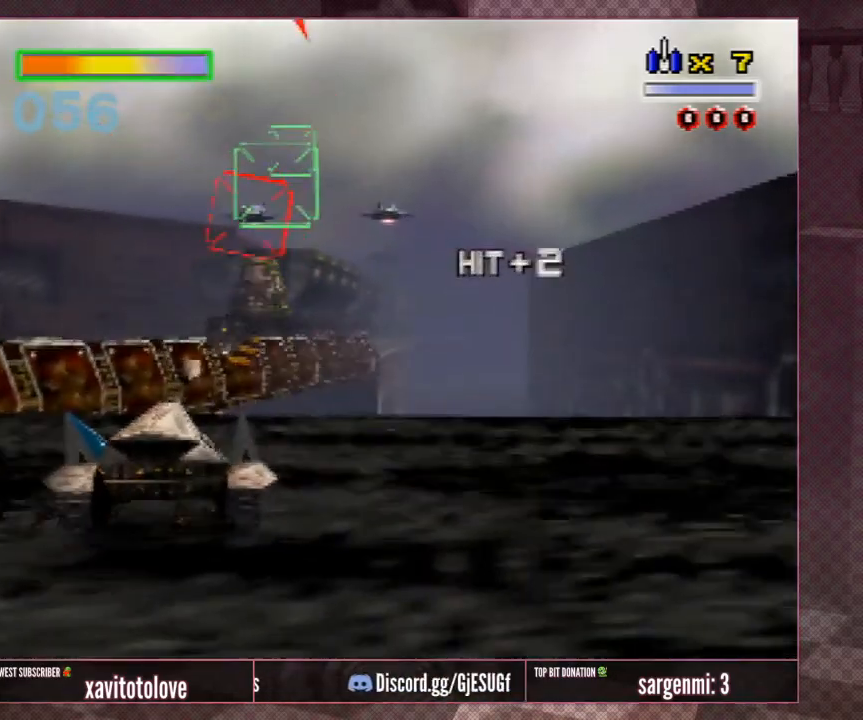
{"buttons": [], "left_stick": "center", "events": [[17, "A", "up"], [83, "left_stick", "down-right"], [450, "left_stick", "center"]]}
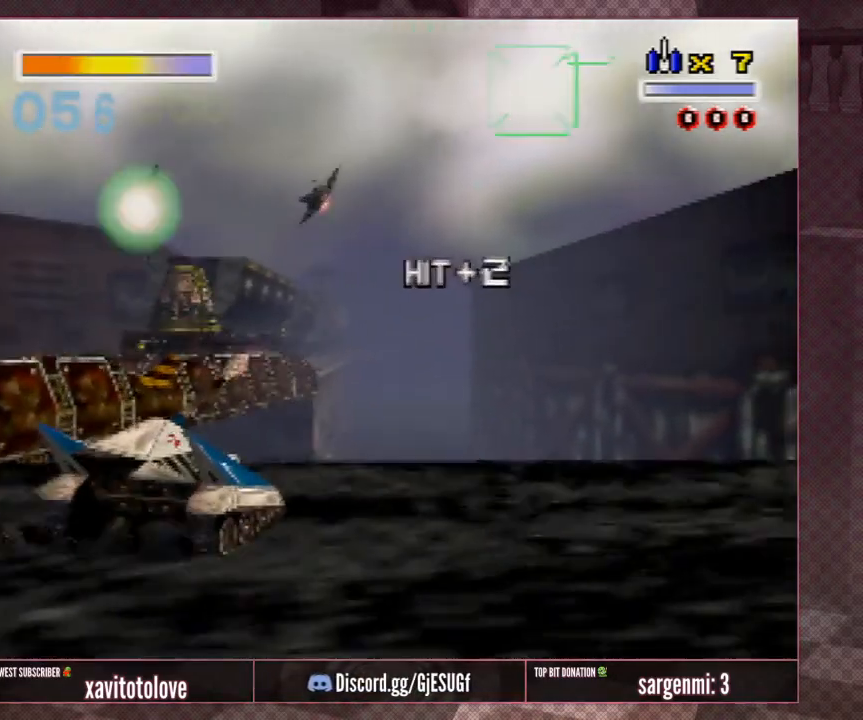
{"buttons": [], "left_stick": "up", "events": [[383, "left_stick", "up-left"], [483, "left_stick", "up"]]}
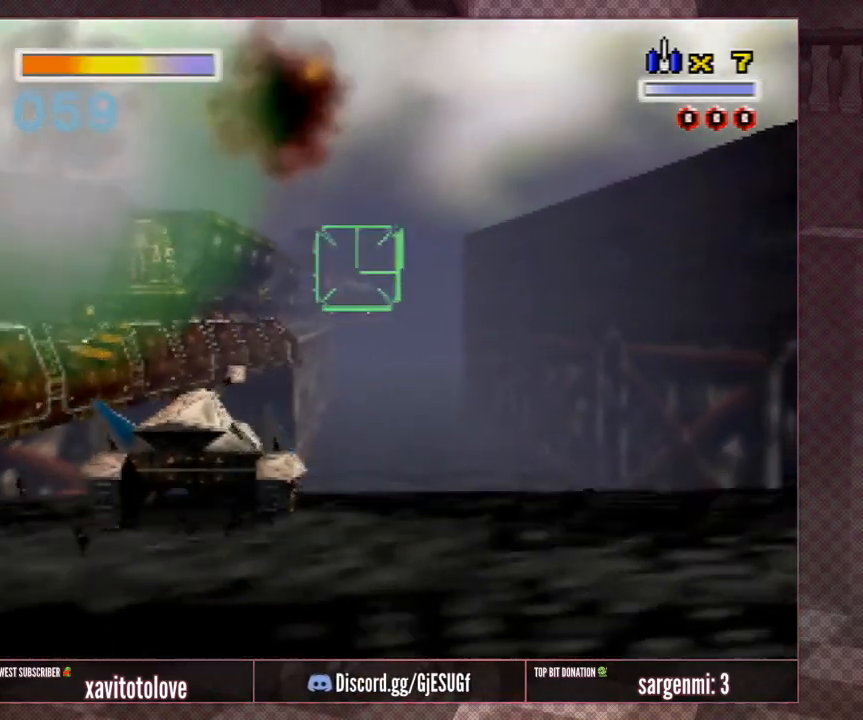
{"buttons": ["A", "R1", "Z"], "left_stick": "left", "events": [[283, "left_stick", "center"], [383, "Z", "down"], [417, "A", "down"], [417, "R1", "down"], [417, "left_stick", "left"]]}
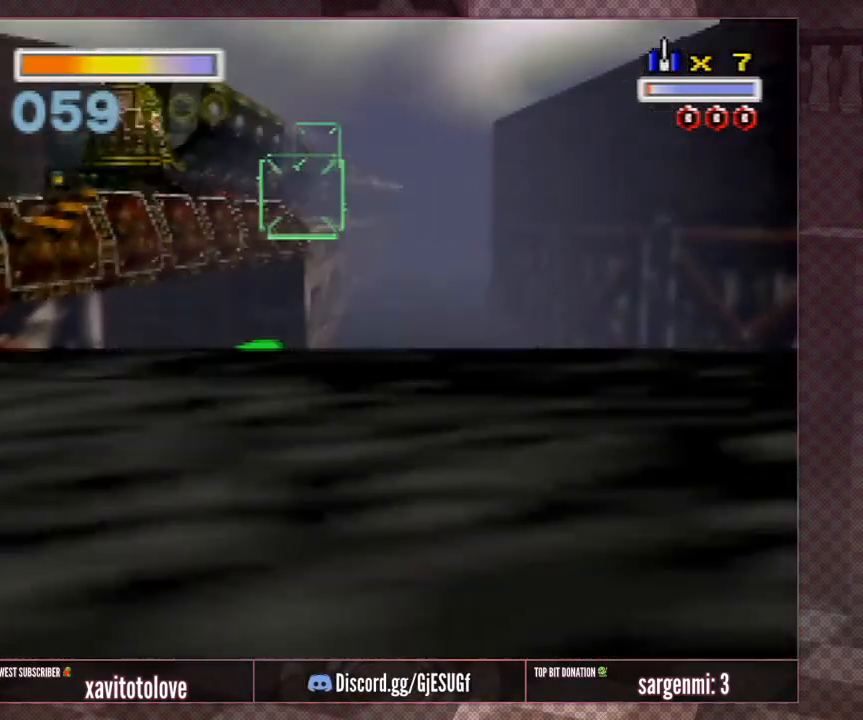
{"buttons": ["A", "R1", "Z"], "left_stick": "left", "events": []}
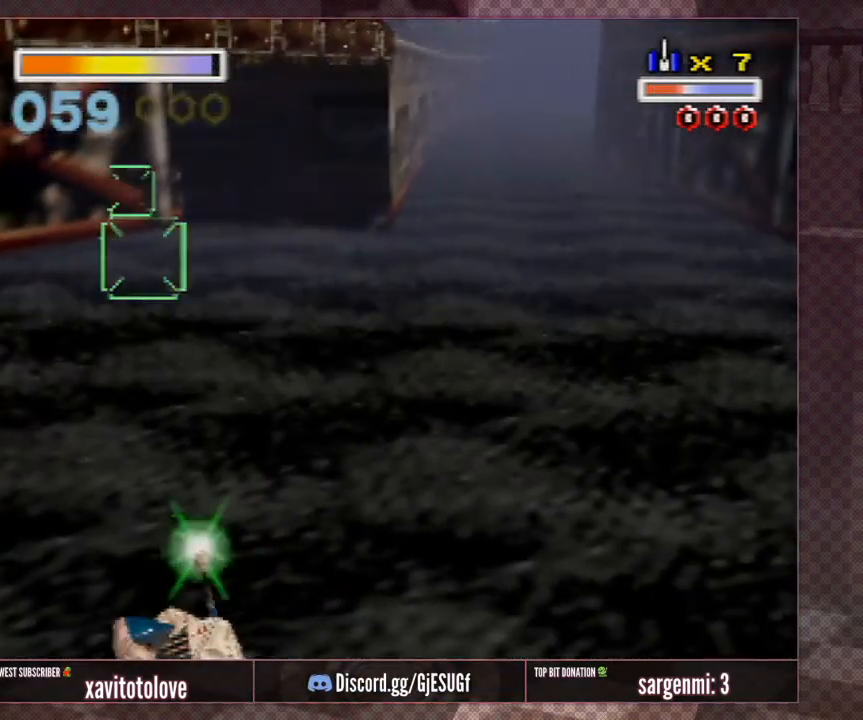
{"buttons": ["A", "R1", "Z"], "left_stick": "up-left", "events": [[300, "left_stick", "up-left"]]}
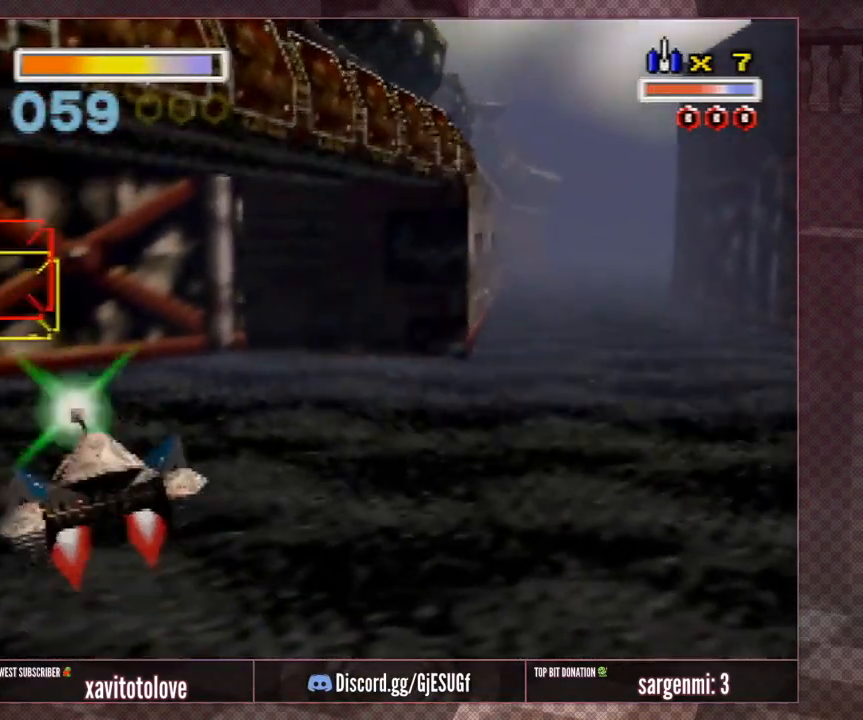
{"buttons": [], "left_stick": "right", "events": [[17, "R1", "up"], [50, "A", "up"], [50, "Z", "up"], [50, "left_stick", "up-right"], [150, "left_stick", "right"]]}
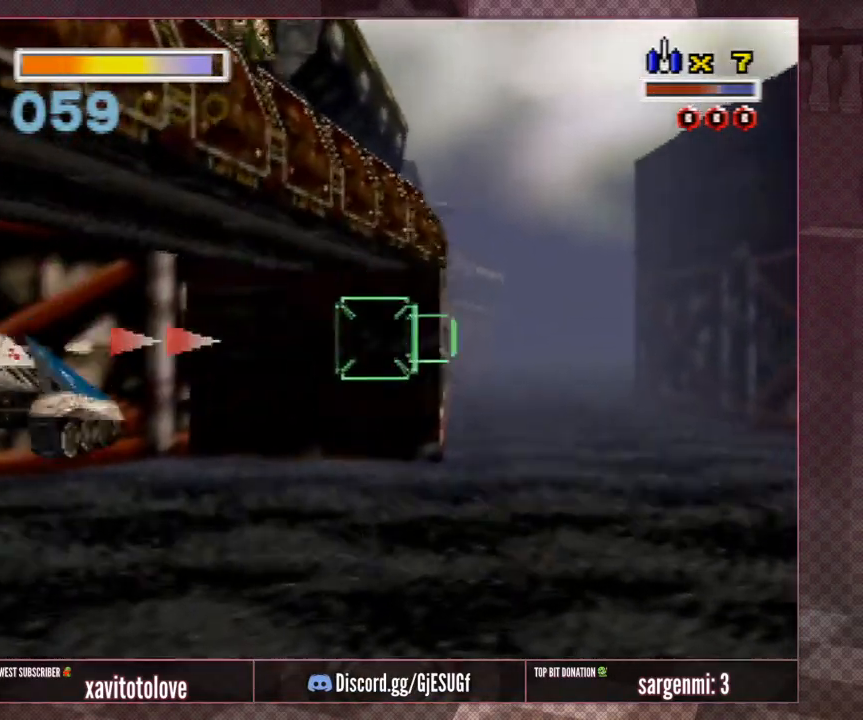
{"buttons": [], "left_stick": "right", "events": []}
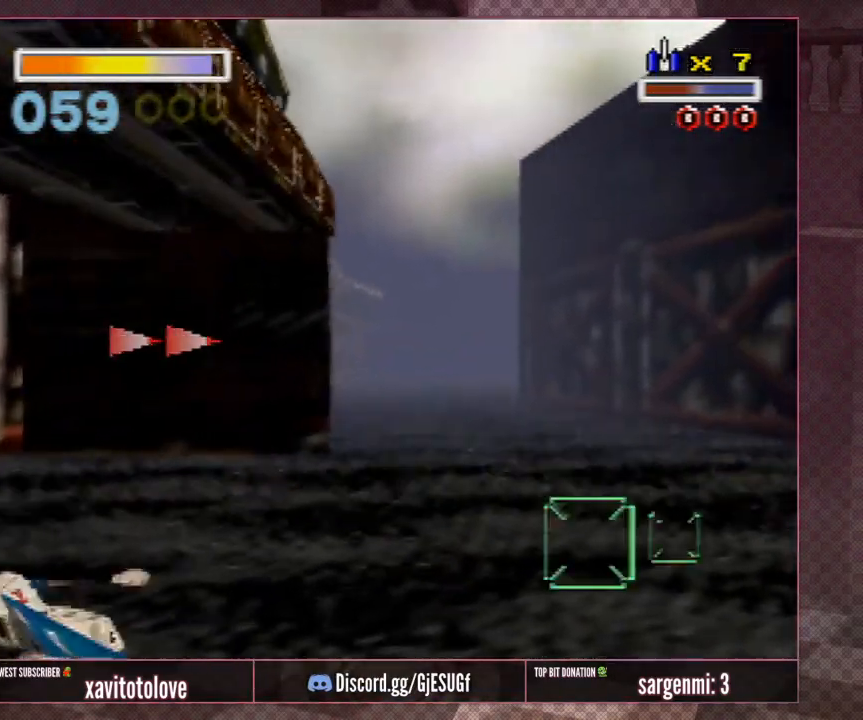
{"buttons": [], "left_stick": "up-right", "events": [[267, "left_stick", "up-right"]]}
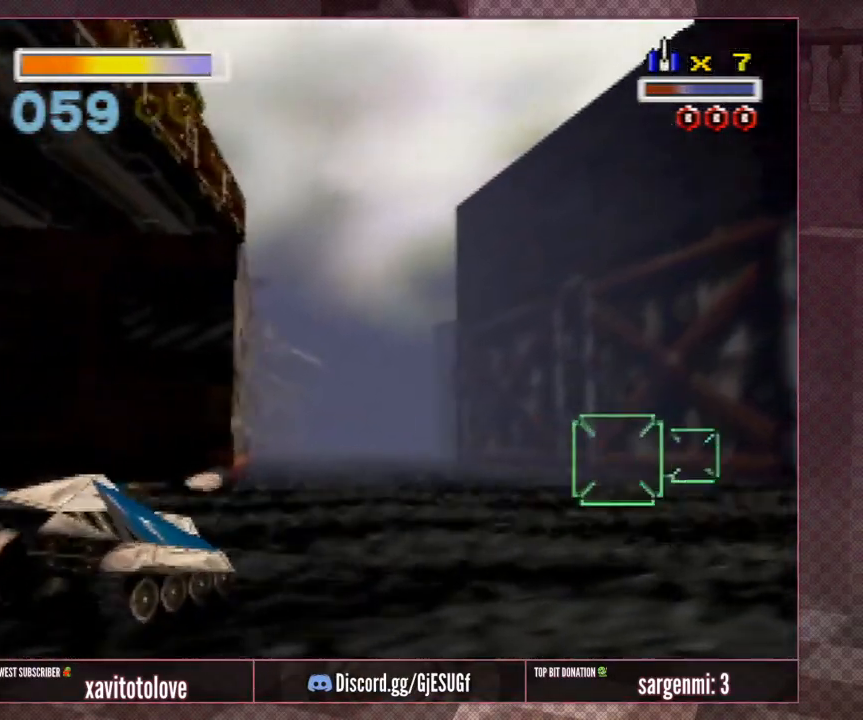
{"buttons": [], "left_stick": "up", "events": [[133, "left_stick", "up"]]}
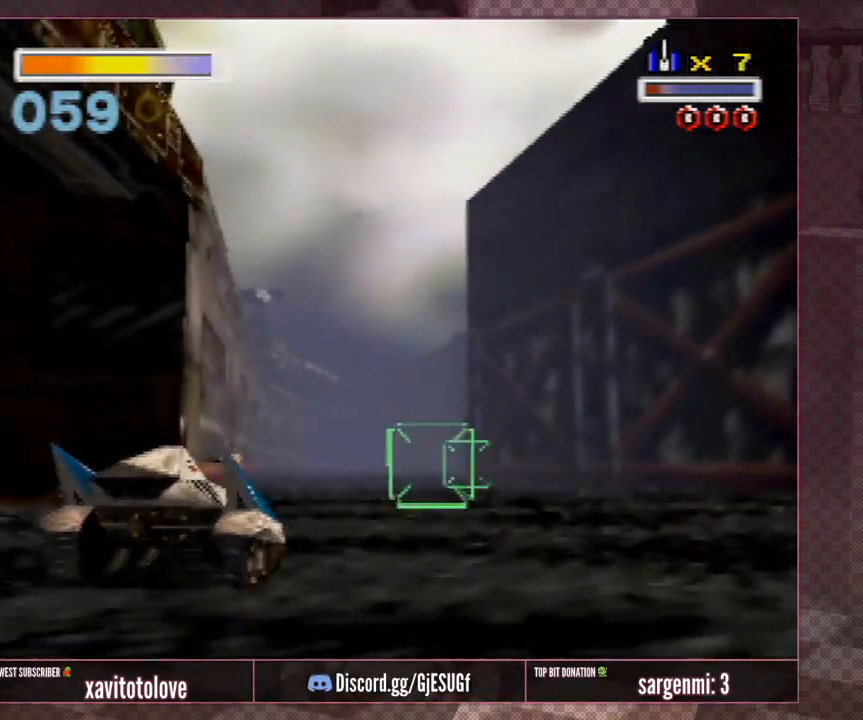
{"buttons": [], "left_stick": "up", "events": []}
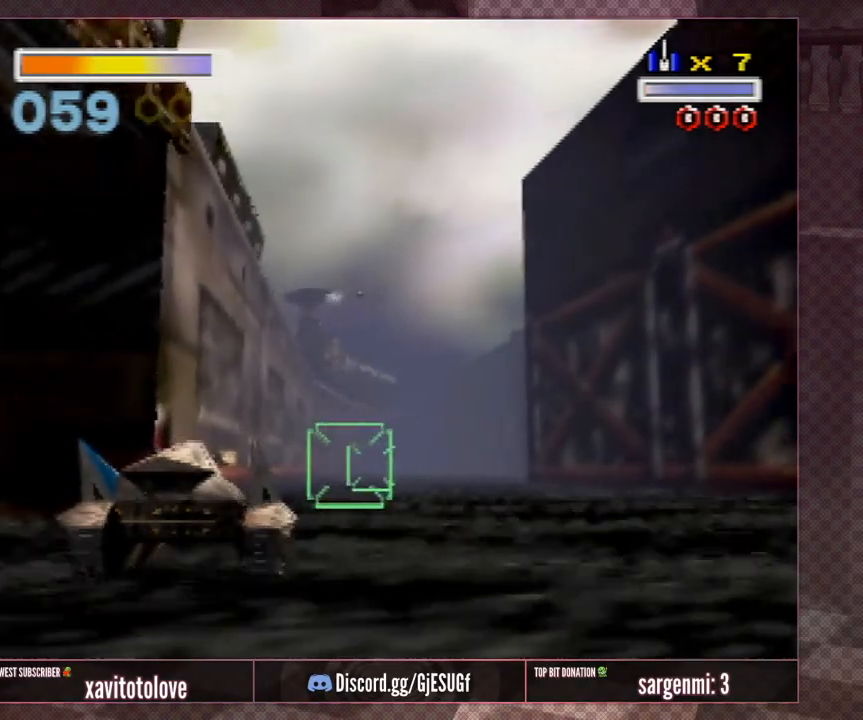
{"buttons": ["A"], "left_stick": "up-right", "events": [[100, "A", "down"], [167, "A", "up"], [267, "A", "down"], [267, "left_stick", "up-right"], [333, "A", "up"], [400, "A", "down"]]}
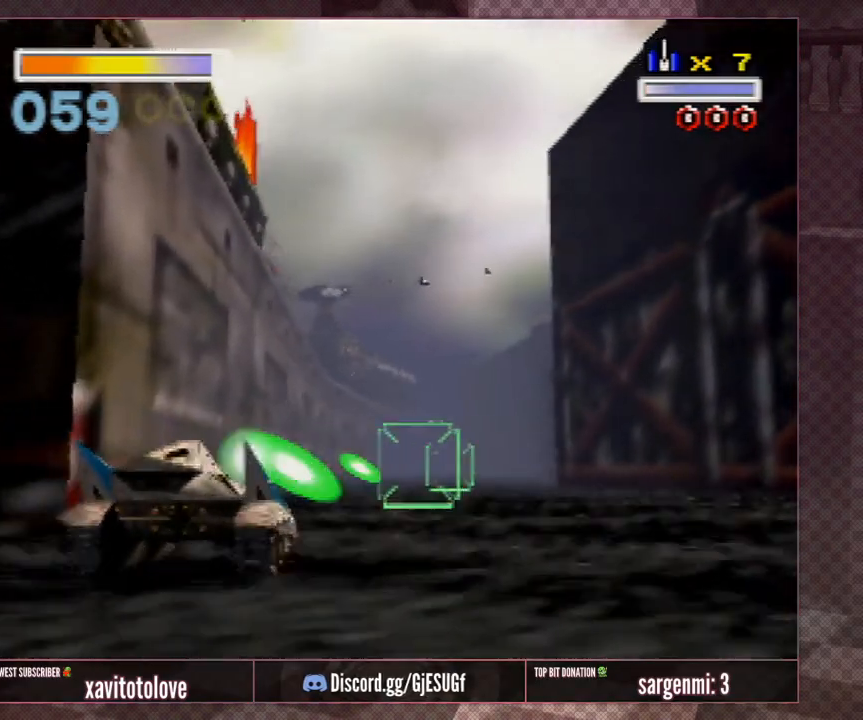
{"buttons": ["A"], "left_stick": "right", "events": [[167, "left_stick", "right"]]}